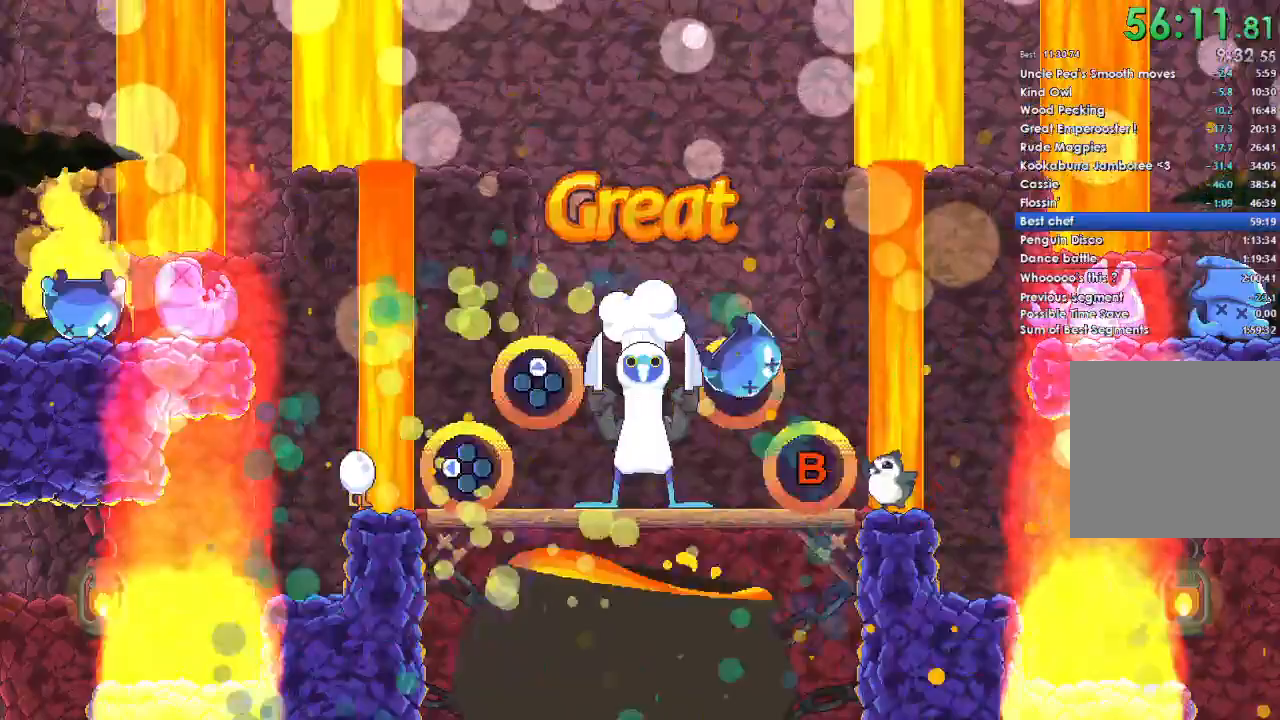
Gameplay with a controller (Xbox layout); each line is a JSON object with the inputs held at the frame after it. "events" lists button and stick changes between this image and that frame as [ms after this image, input, new state], when the widget could be followed in between.
{"buttons": [], "left_stick": "center", "right_stick": "center", "events": [[33, "Y", "down"], [200, "Y", "up"]]}
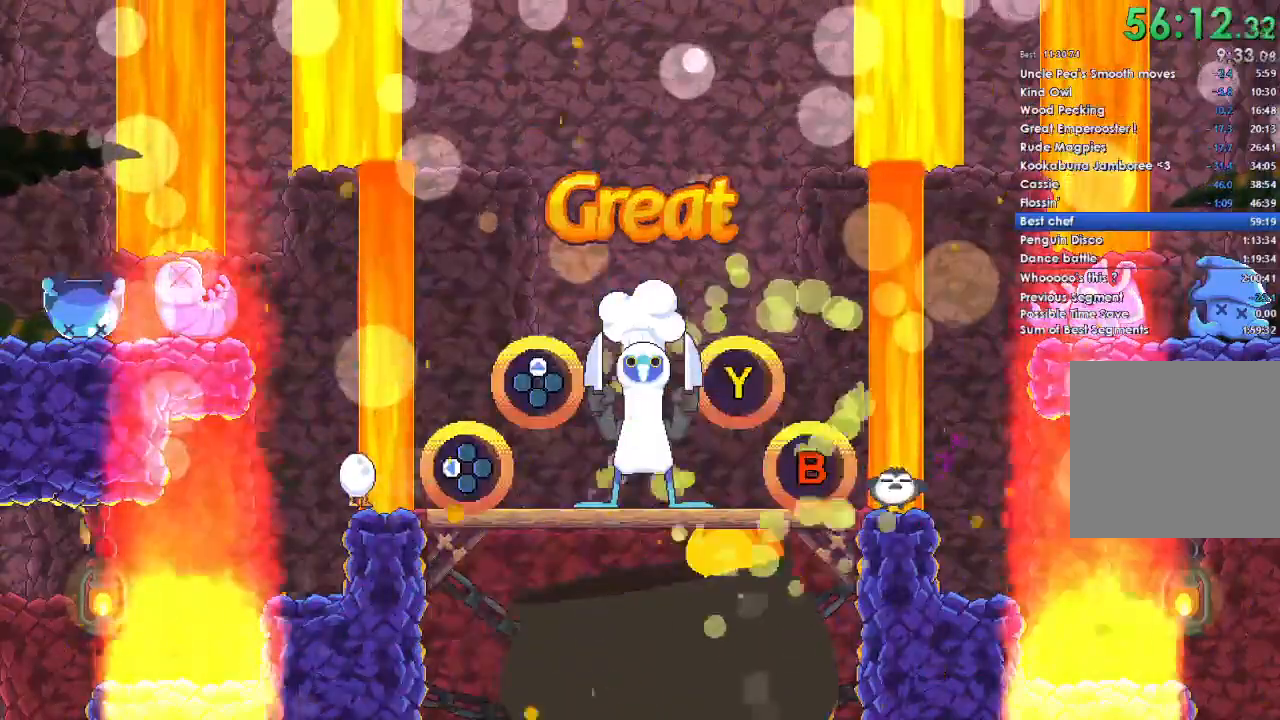
{"buttons": [], "left_stick": "center", "right_stick": "center", "events": []}
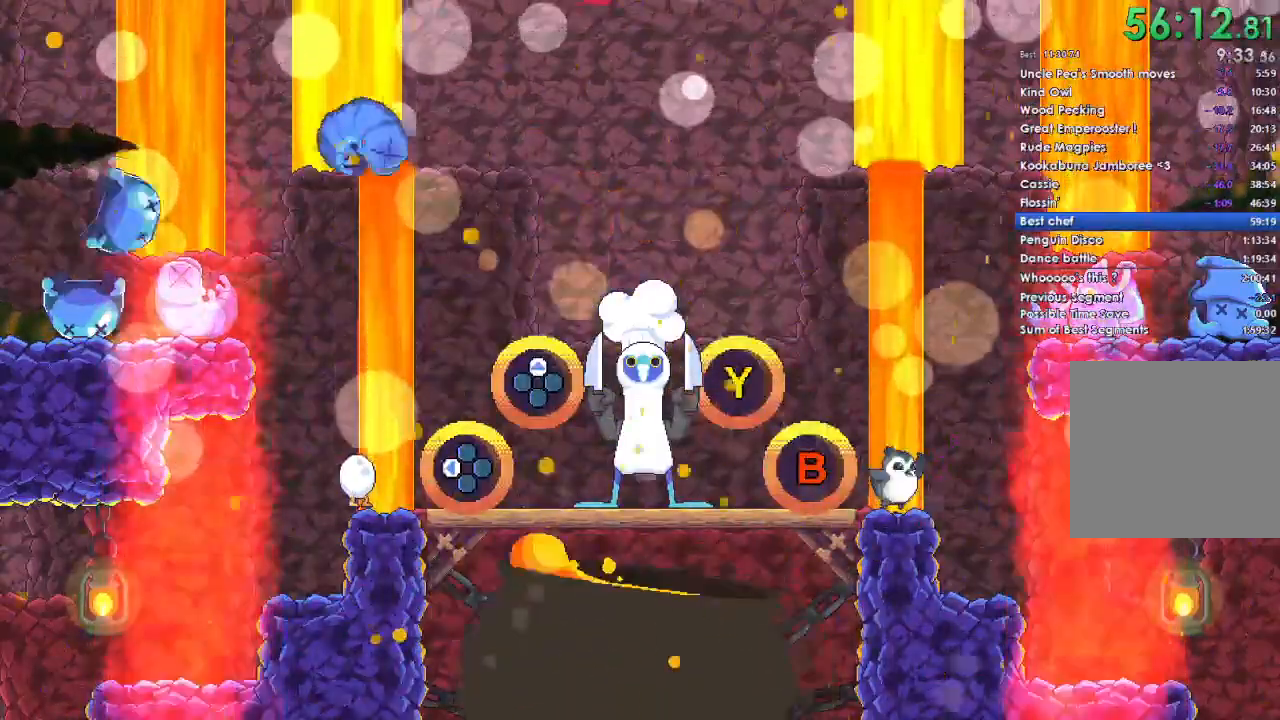
{"buttons": [], "left_stick": "center", "right_stick": "center", "events": []}
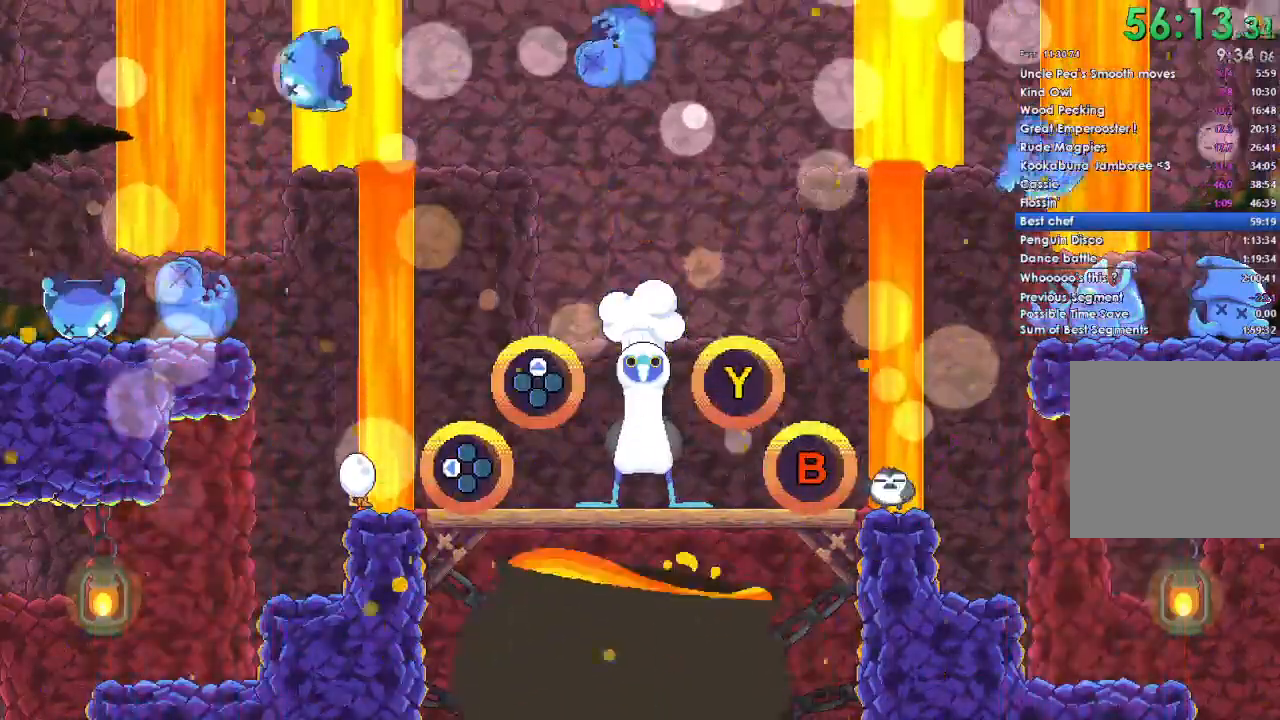
{"buttons": [], "left_stick": "center", "right_stick": "center", "events": []}
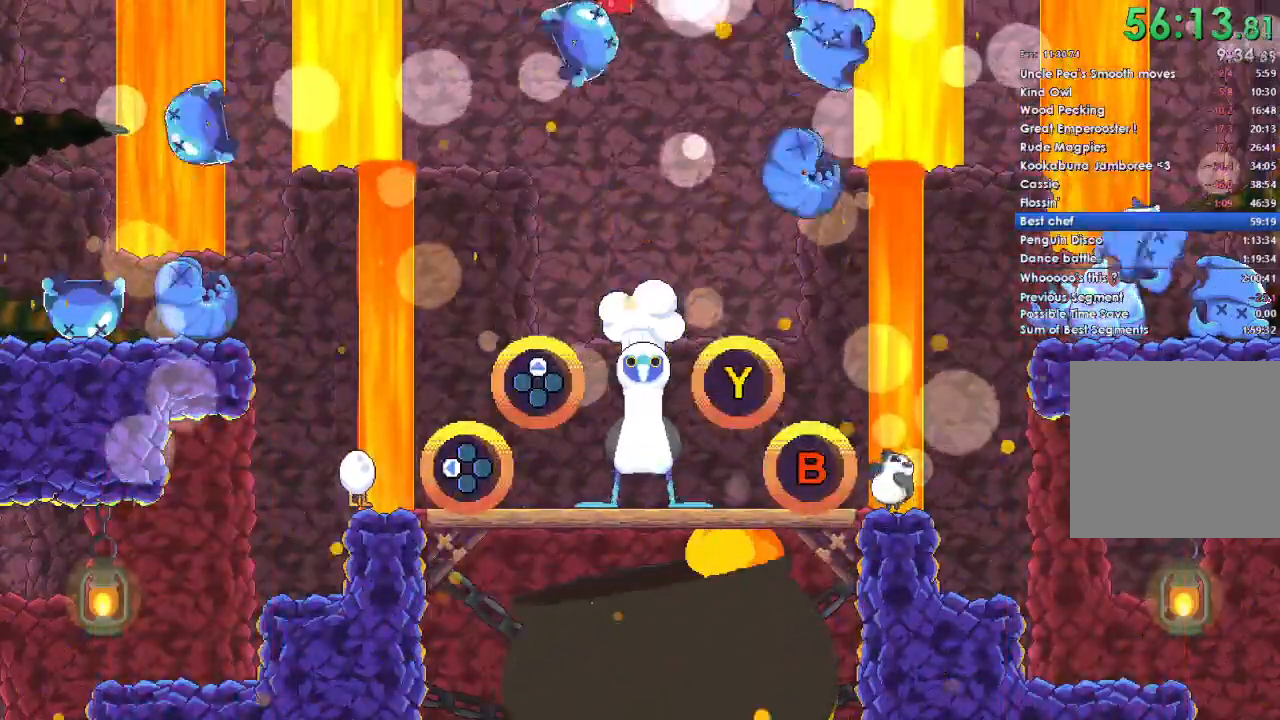
{"buttons": [], "left_stick": "center", "right_stick": "center", "events": []}
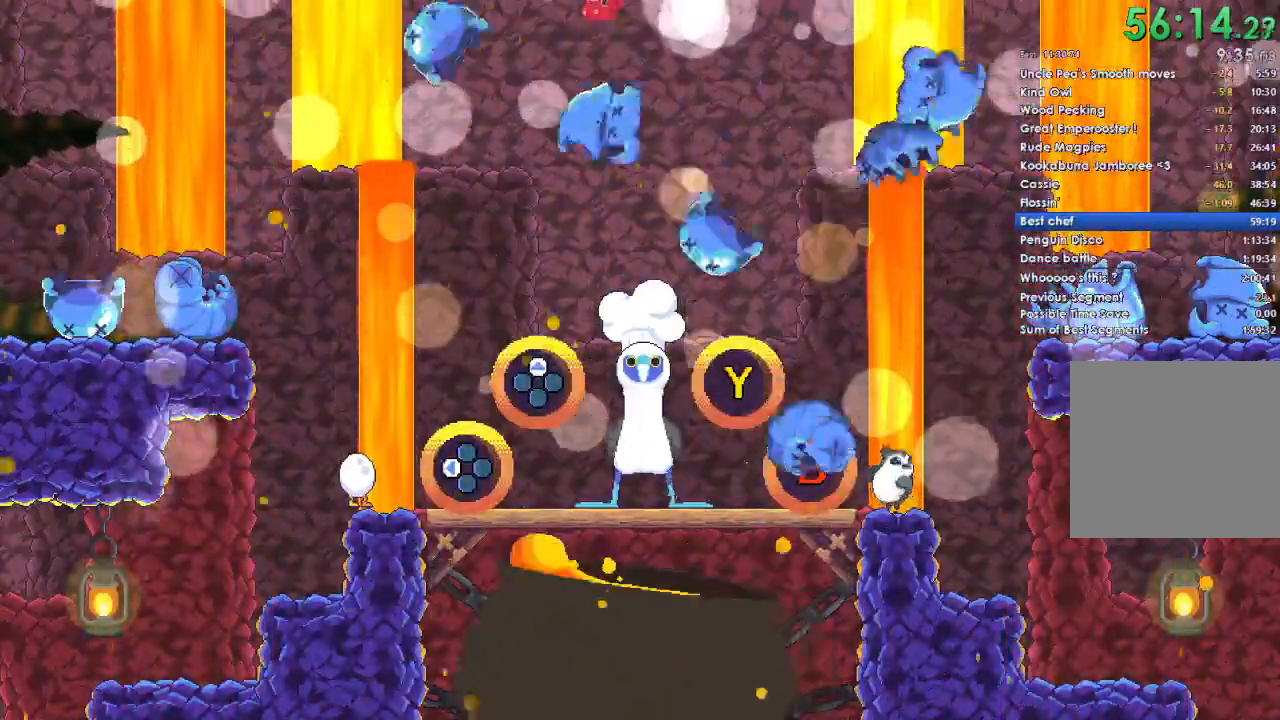
{"buttons": [], "left_stick": "center", "right_stick": "center", "events": [[67, "B", "down"], [200, "B", "up"], [300, "Y", "down"], [467, "Y", "up"]]}
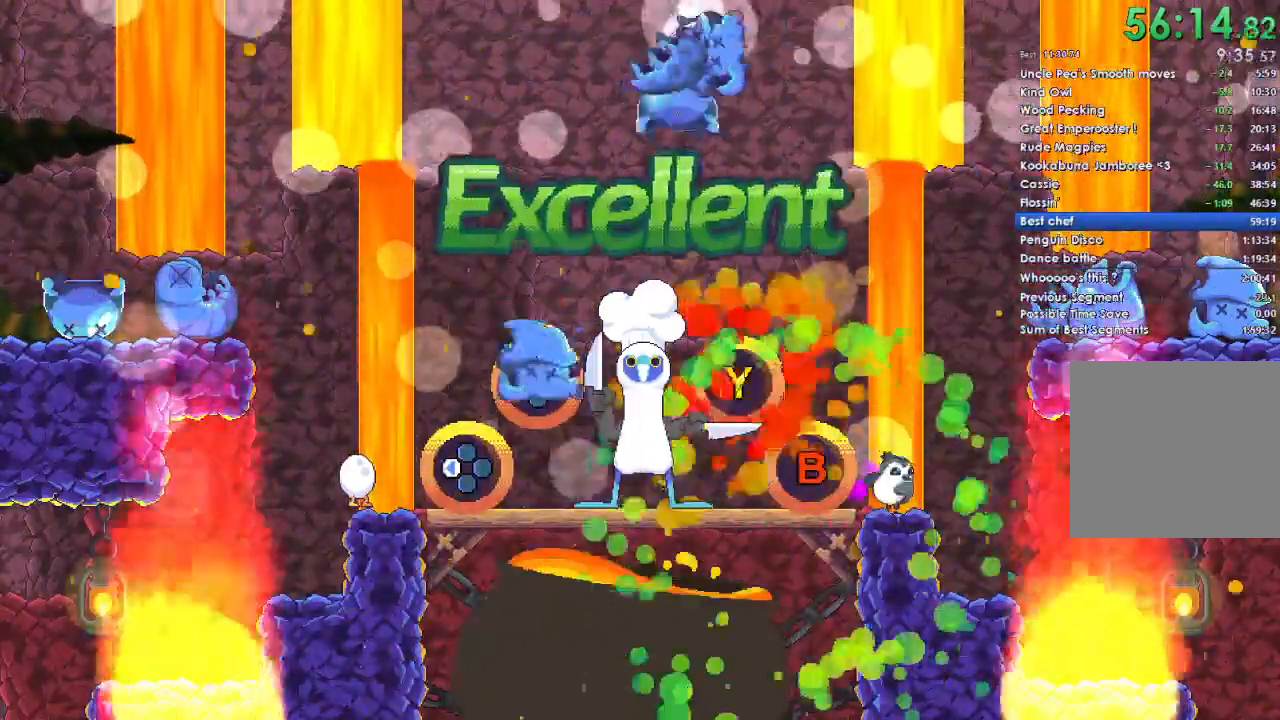
{"buttons": [], "left_stick": "center", "right_stick": "center", "events": [[67, "DPAD_UP", "down"], [167, "DPAD_UP", "up"]]}
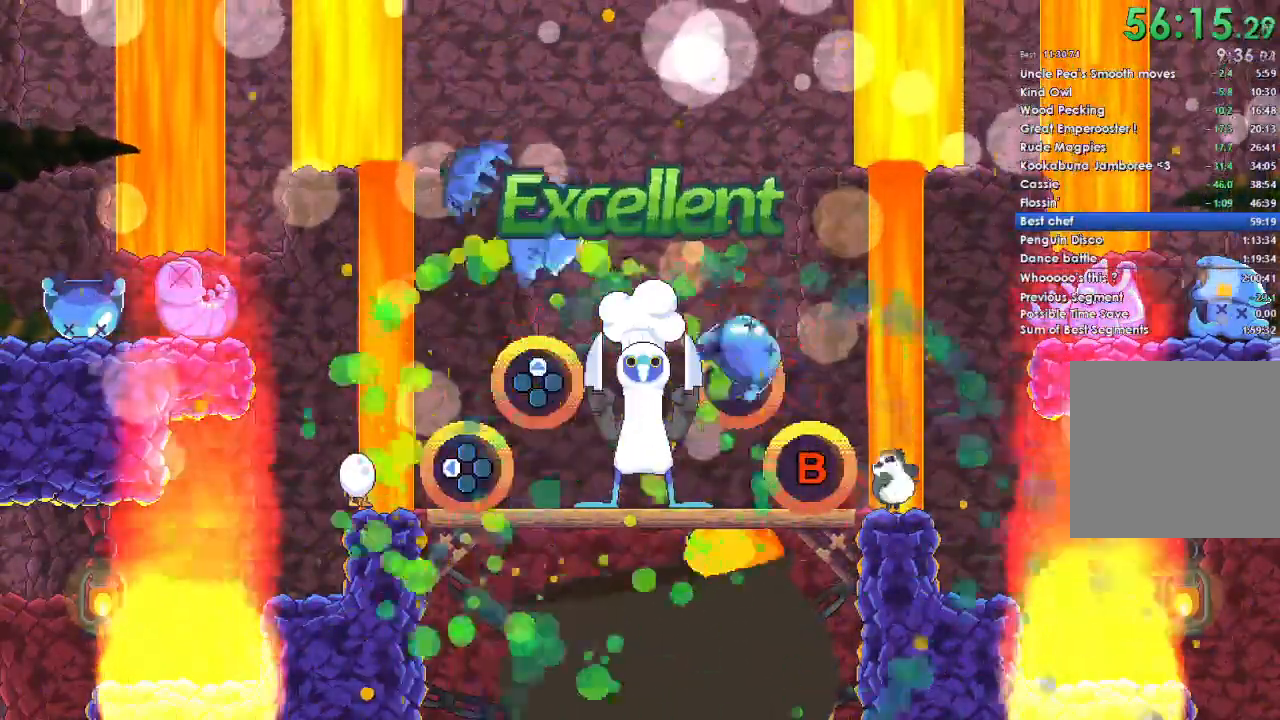
{"buttons": [], "left_stick": "center", "right_stick": "center", "events": [[33, "Y", "down"], [200, "Y", "up"], [300, "DPAD_UP", "down"], [400, "DPAD_UP", "up"]]}
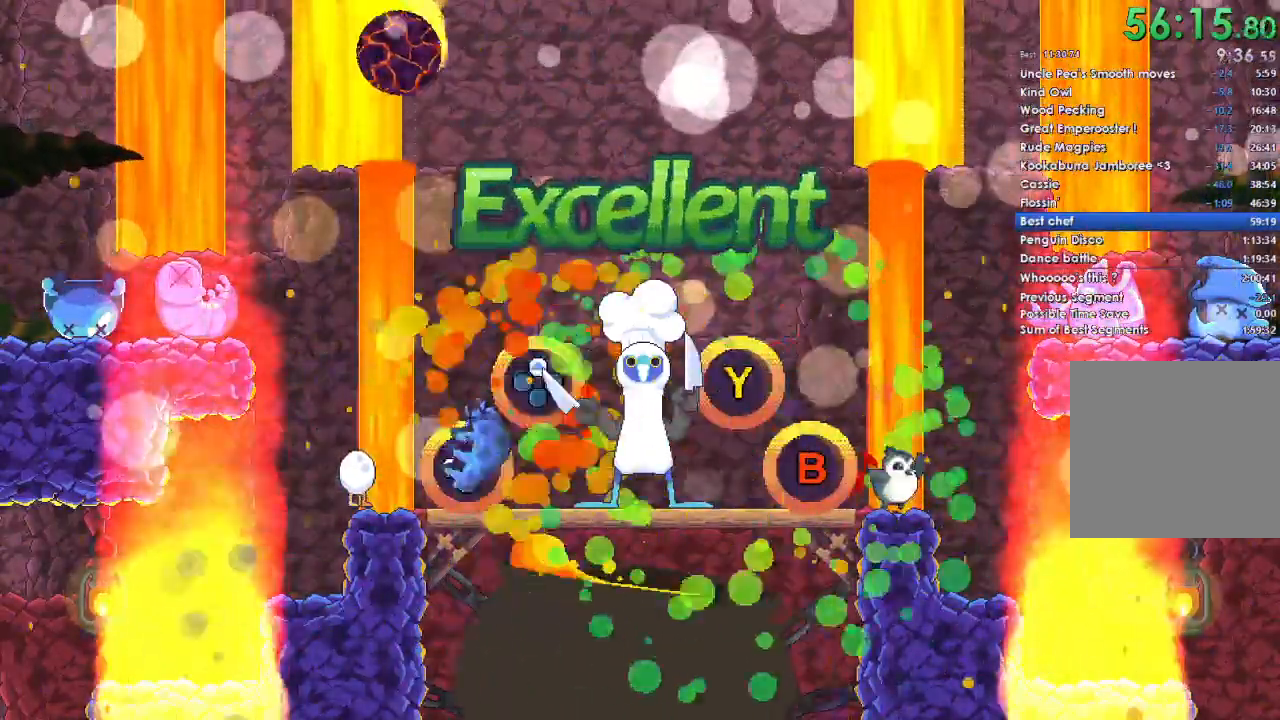
{"buttons": [], "left_stick": "center", "right_stick": "center", "events": [[33, "DPAD_LEFT", "down"], [167, "DPAD_LEFT", "up"]]}
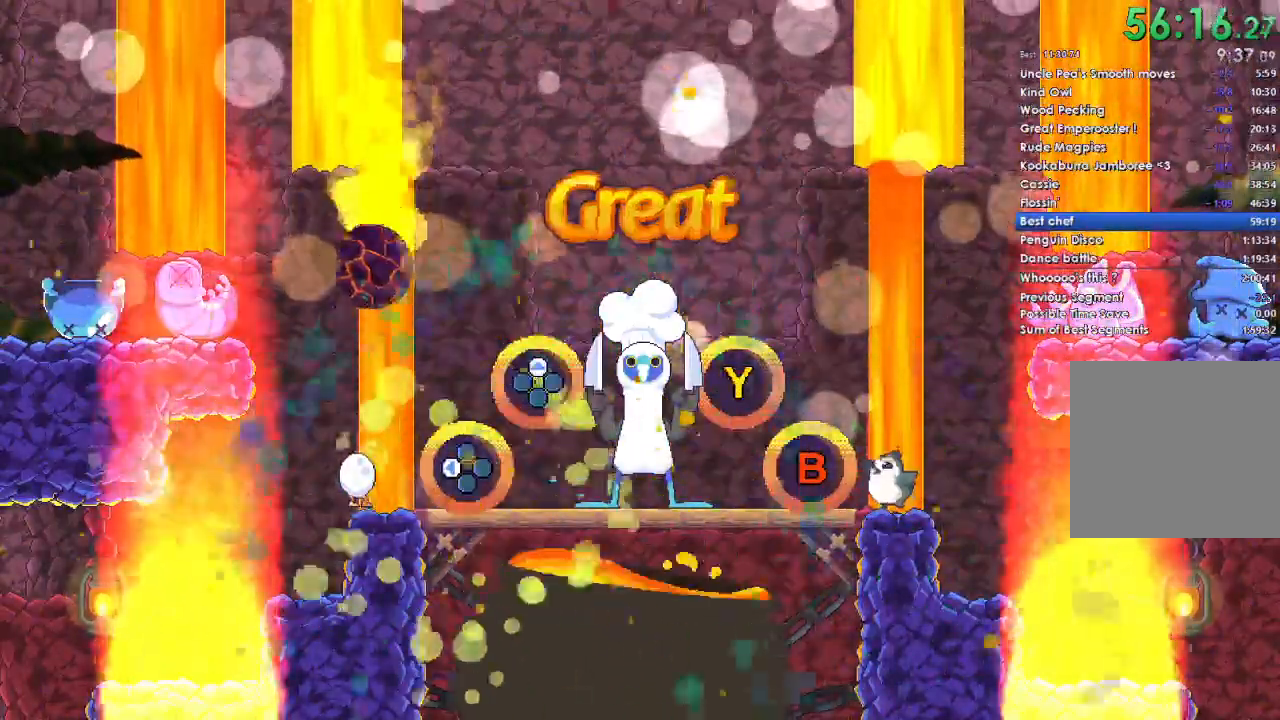
{"buttons": [], "left_stick": "center", "right_stick": "center", "events": []}
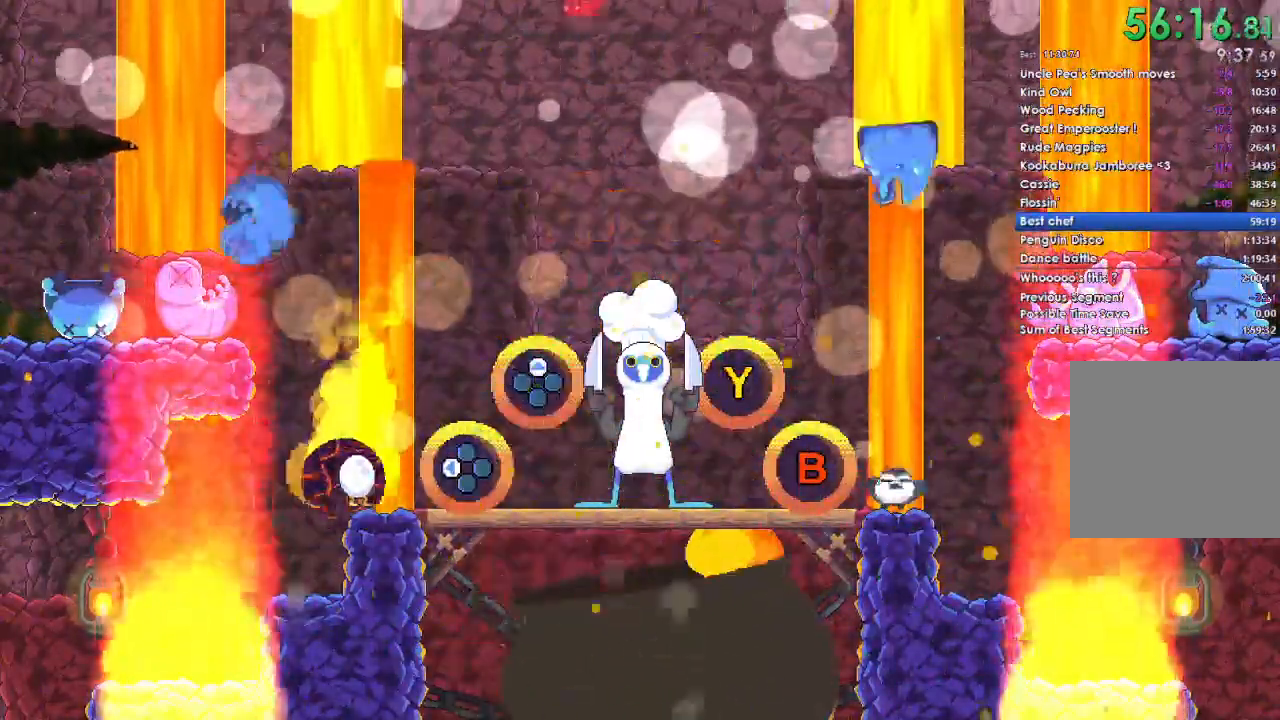
{"buttons": [], "left_stick": "center", "right_stick": "center", "events": []}
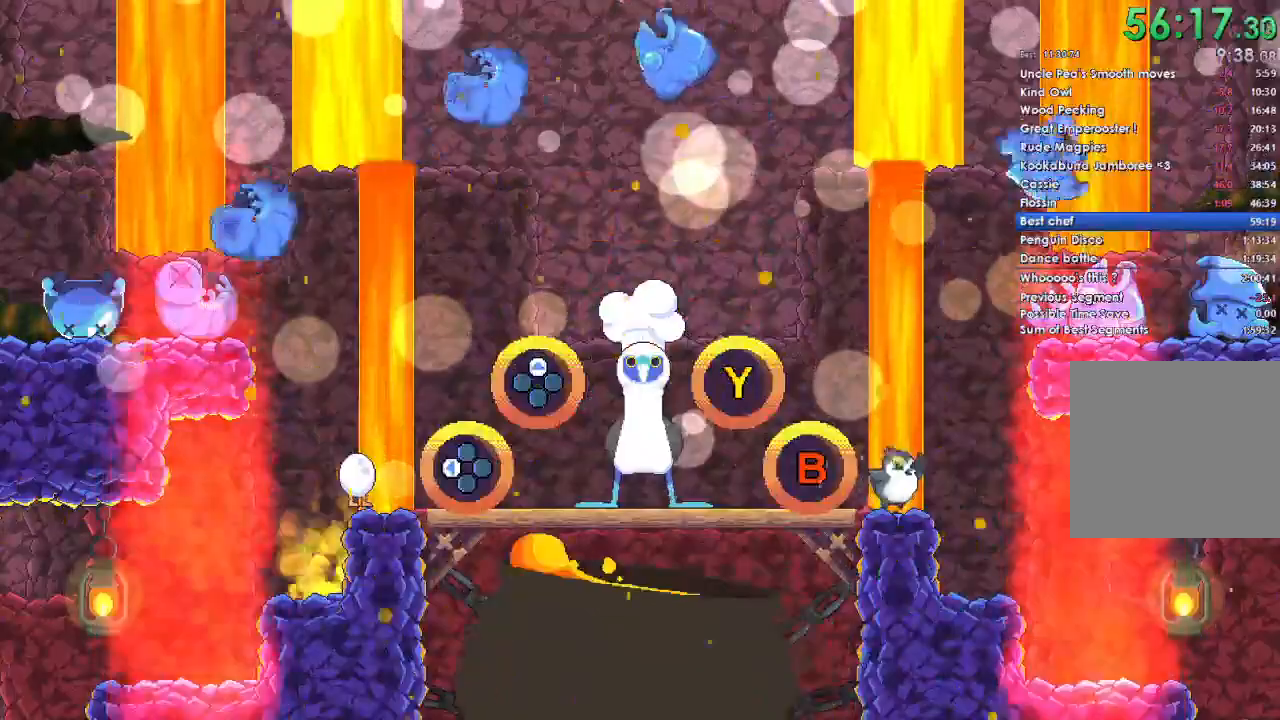
{"buttons": [], "left_stick": "center", "right_stick": "center", "events": []}
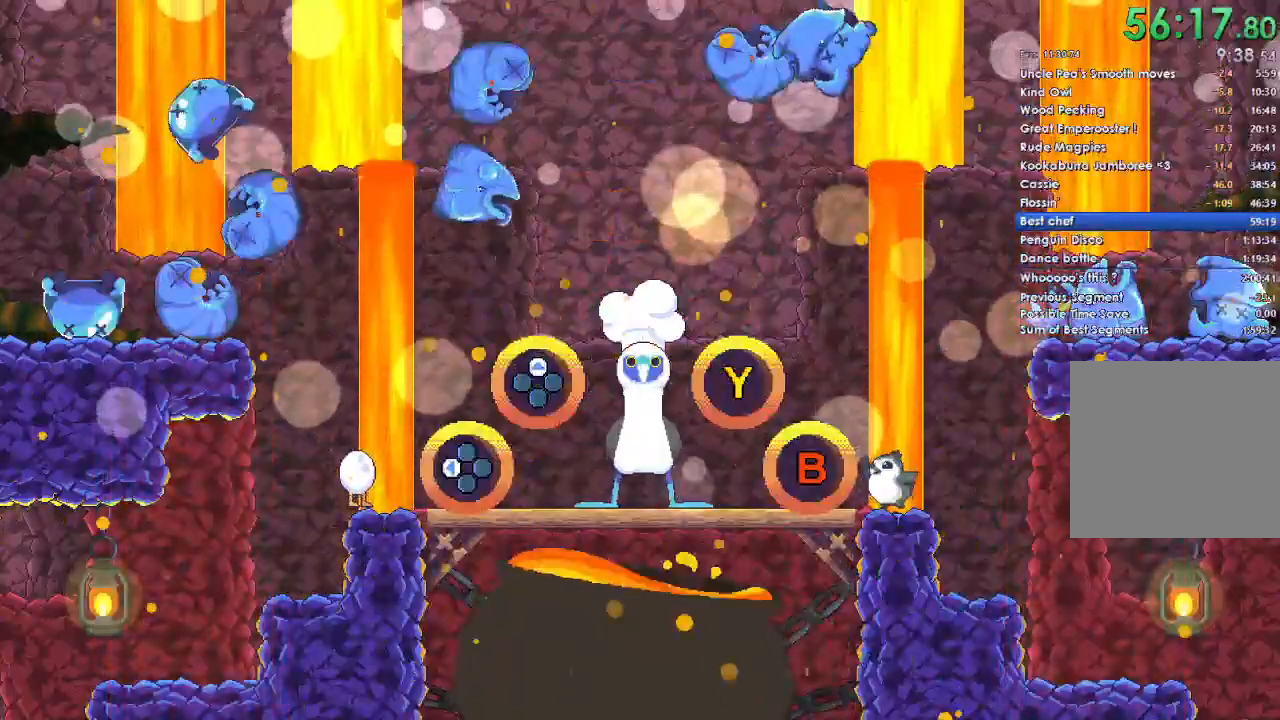
{"buttons": [], "left_stick": "center", "right_stick": "center", "events": []}
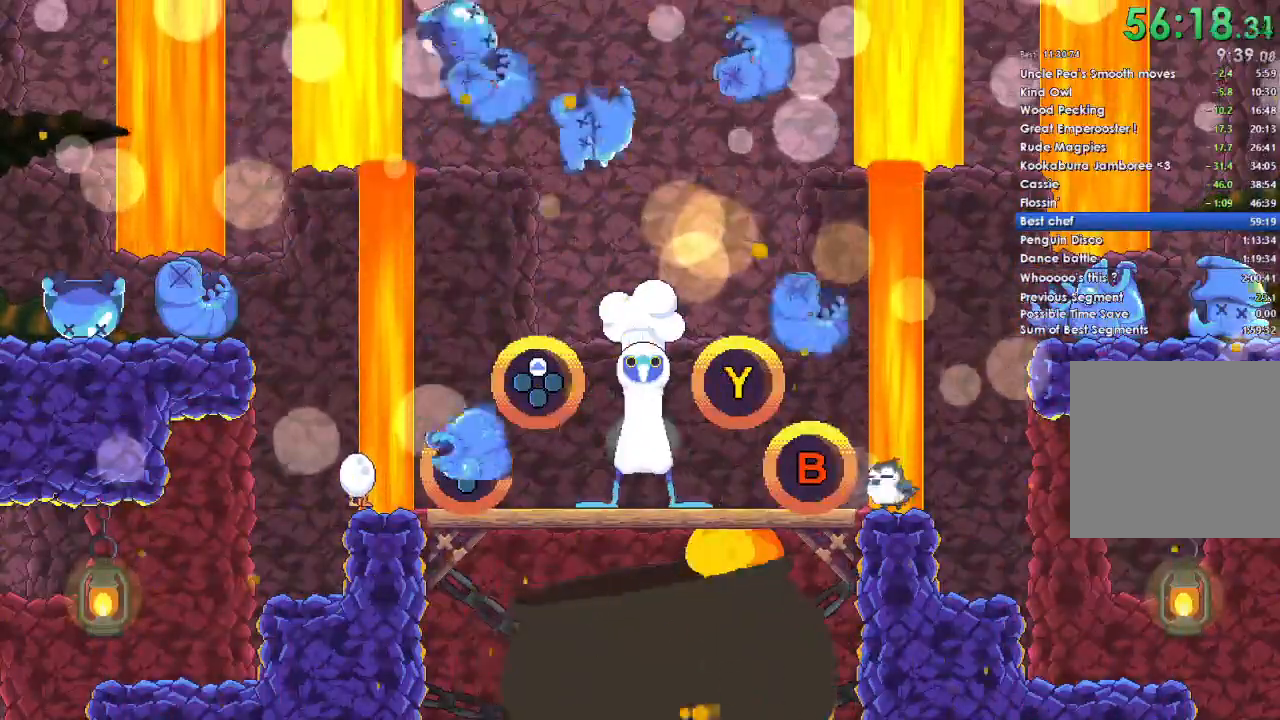
{"buttons": [], "left_stick": "center", "right_stick": "center", "events": [[67, "DPAD_LEFT", "down"], [200, "DPAD_LEFT", "up"], [300, "B", "down"], [467, "B", "up"]]}
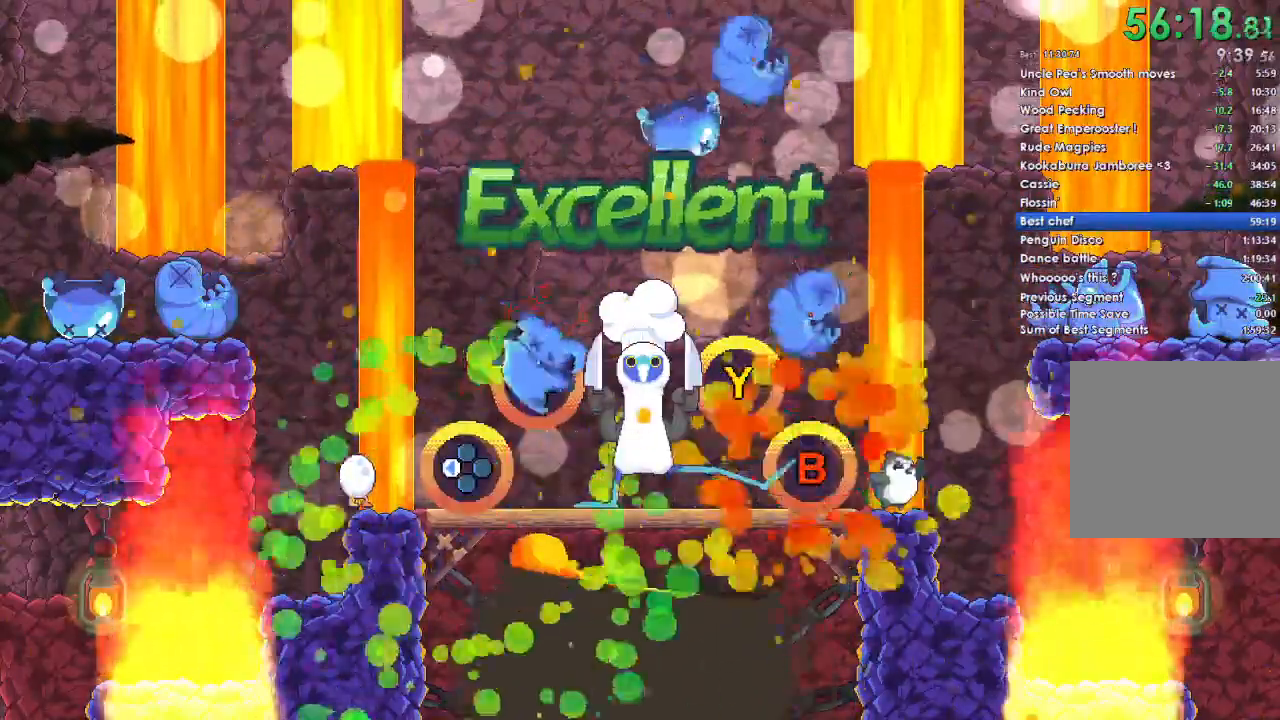
{"buttons": [], "left_stick": "center", "right_stick": "center", "events": [[33, "DPAD_UP", "down"], [133, "DPAD_UP", "up"], [267, "B", "down"], [433, "B", "up"]]}
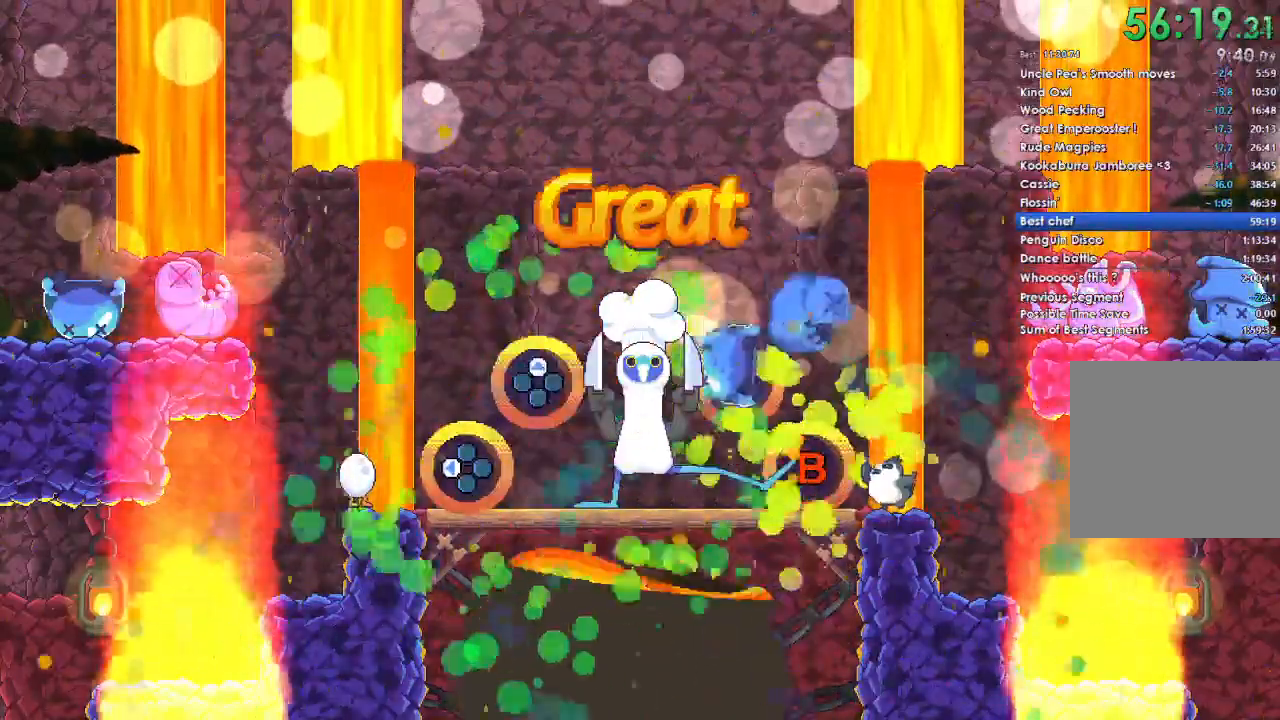
{"buttons": [], "left_stick": "center", "right_stick": "center", "events": [[67, "Y", "down"], [200, "Y", "up"], [300, "B", "down"], [467, "B", "up"]]}
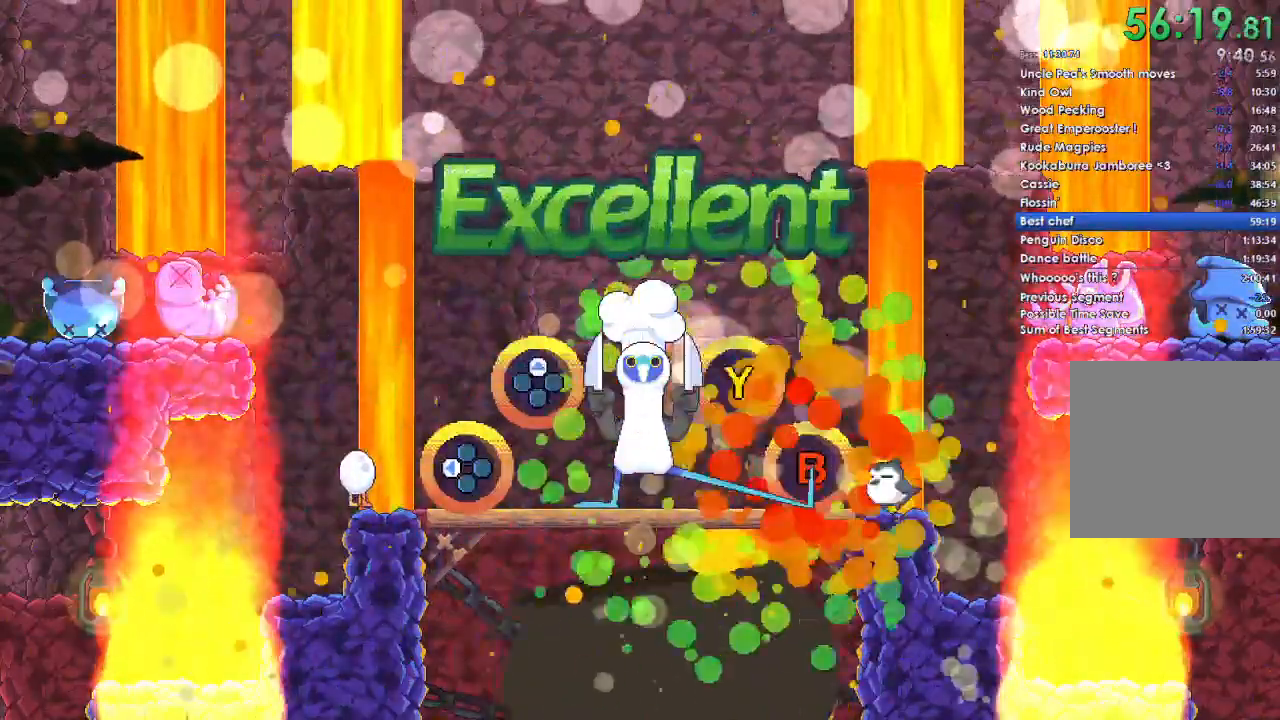
{"buttons": [], "left_stick": "center", "right_stick": "center", "events": []}
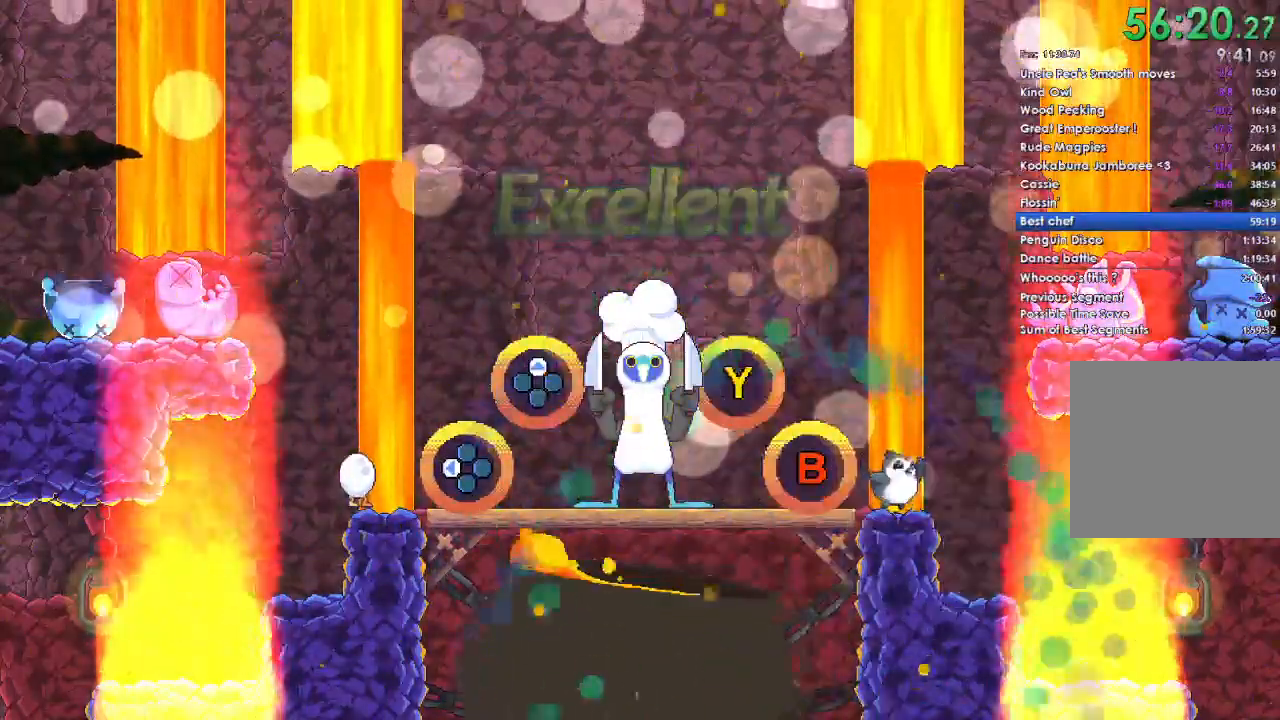
{"buttons": [], "left_stick": "center", "right_stick": "center", "events": []}
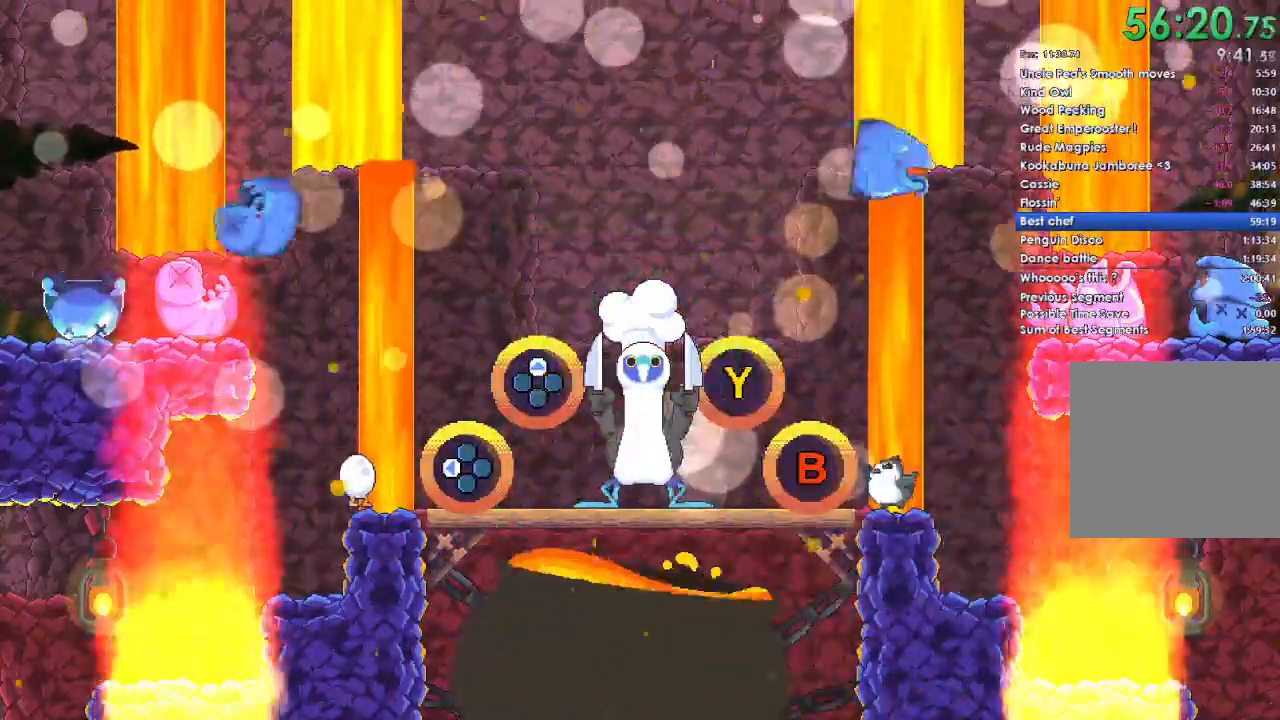
{"buttons": [], "left_stick": "center", "right_stick": "center", "events": []}
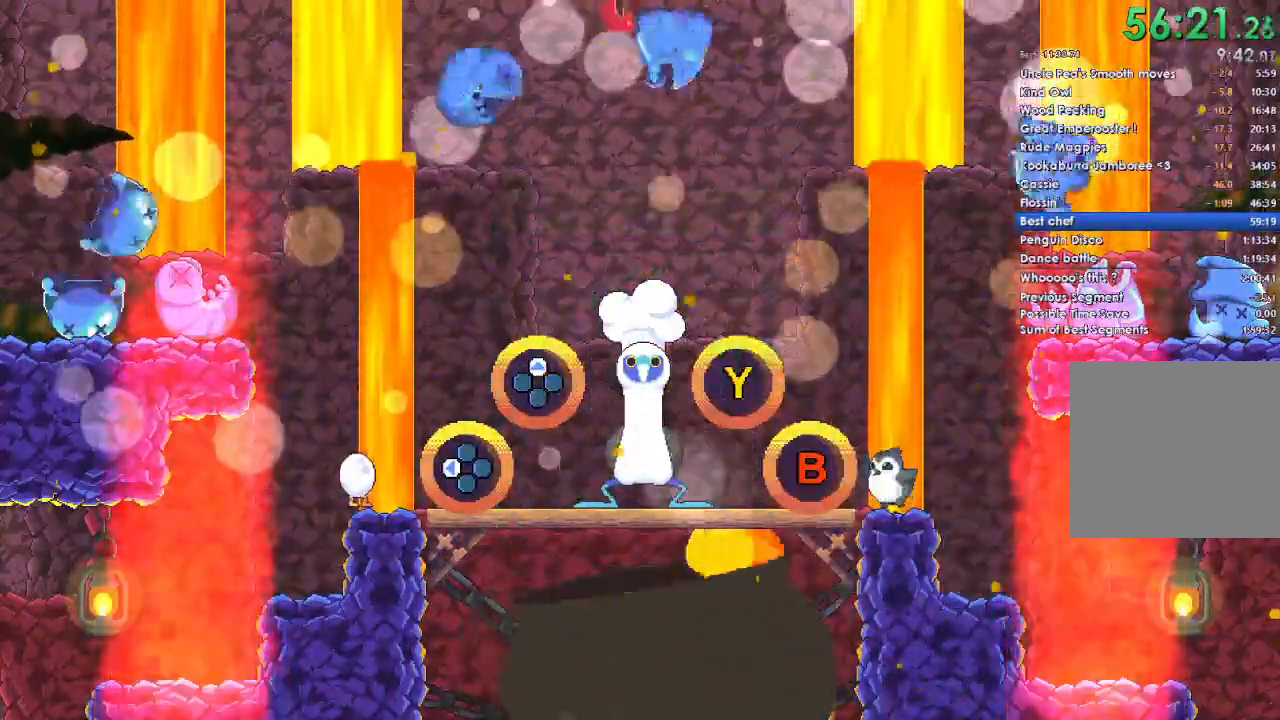
{"buttons": [], "left_stick": "center", "right_stick": "center", "events": []}
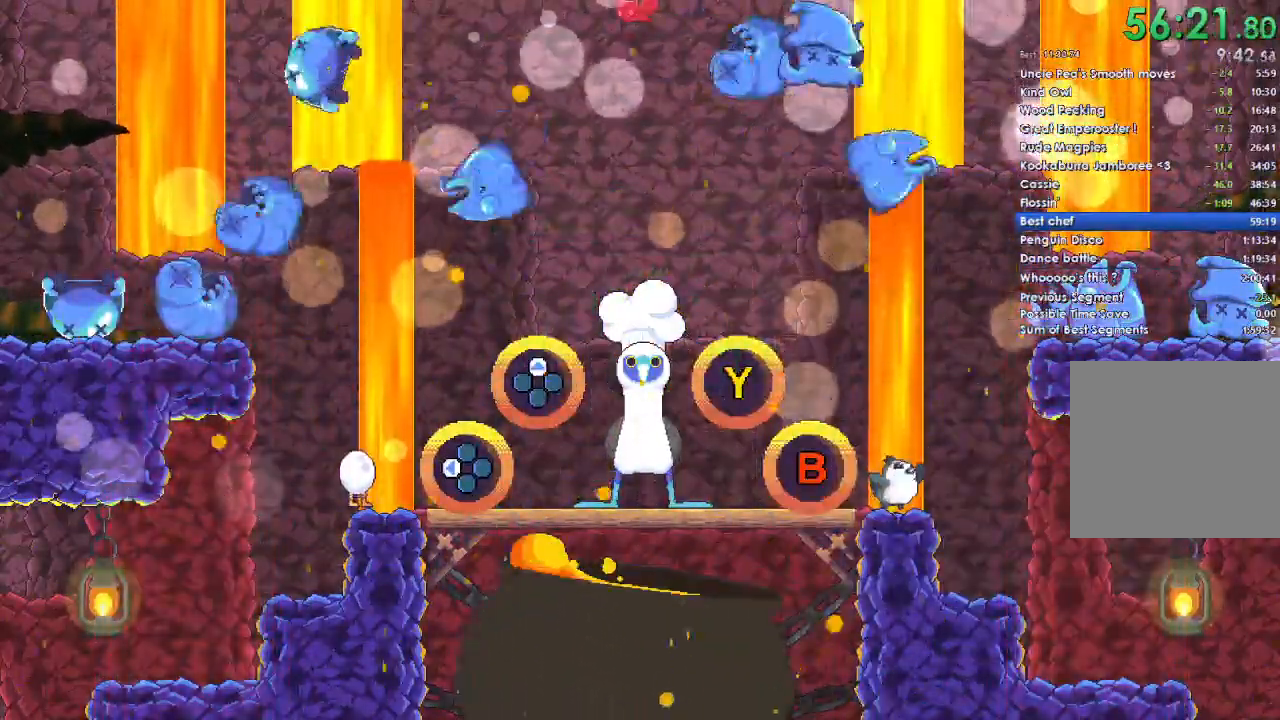
{"buttons": [], "left_stick": "center", "right_stick": "center", "events": []}
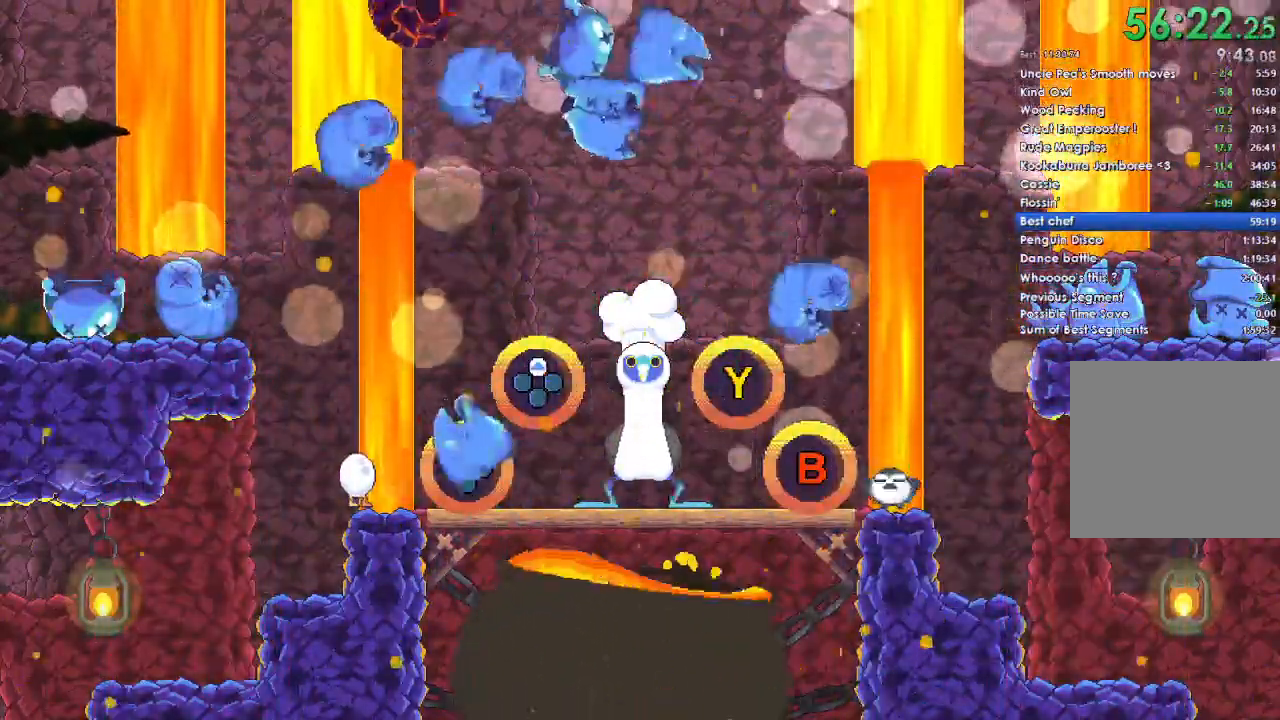
{"buttons": [], "left_stick": "center", "right_stick": "center", "events": [[67, "DPAD_LEFT", "down"], [167, "DPAD_LEFT", "up"], [300, "B", "down"], [433, "B", "up"]]}
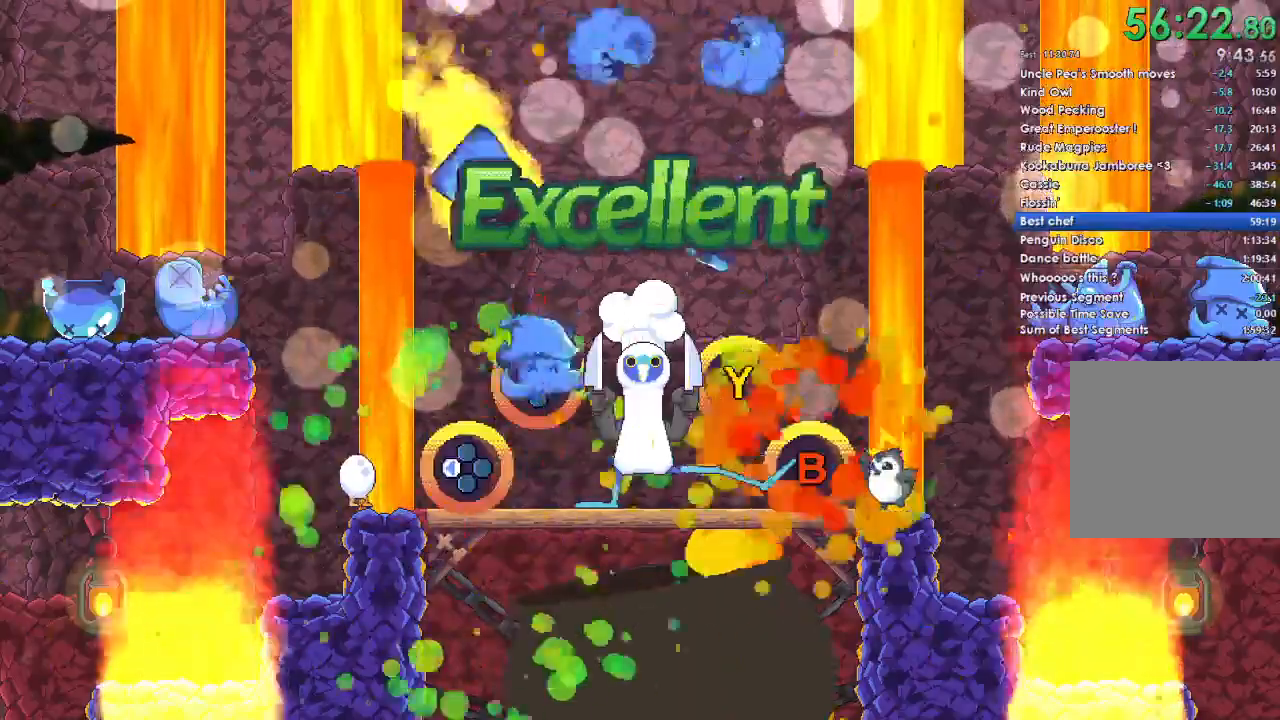
{"buttons": ["B"], "left_stick": "center", "right_stick": "center", "events": [[67, "DPAD_UP", "down"], [167, "DPAD_UP", "up"], [400, "B", "down"]]}
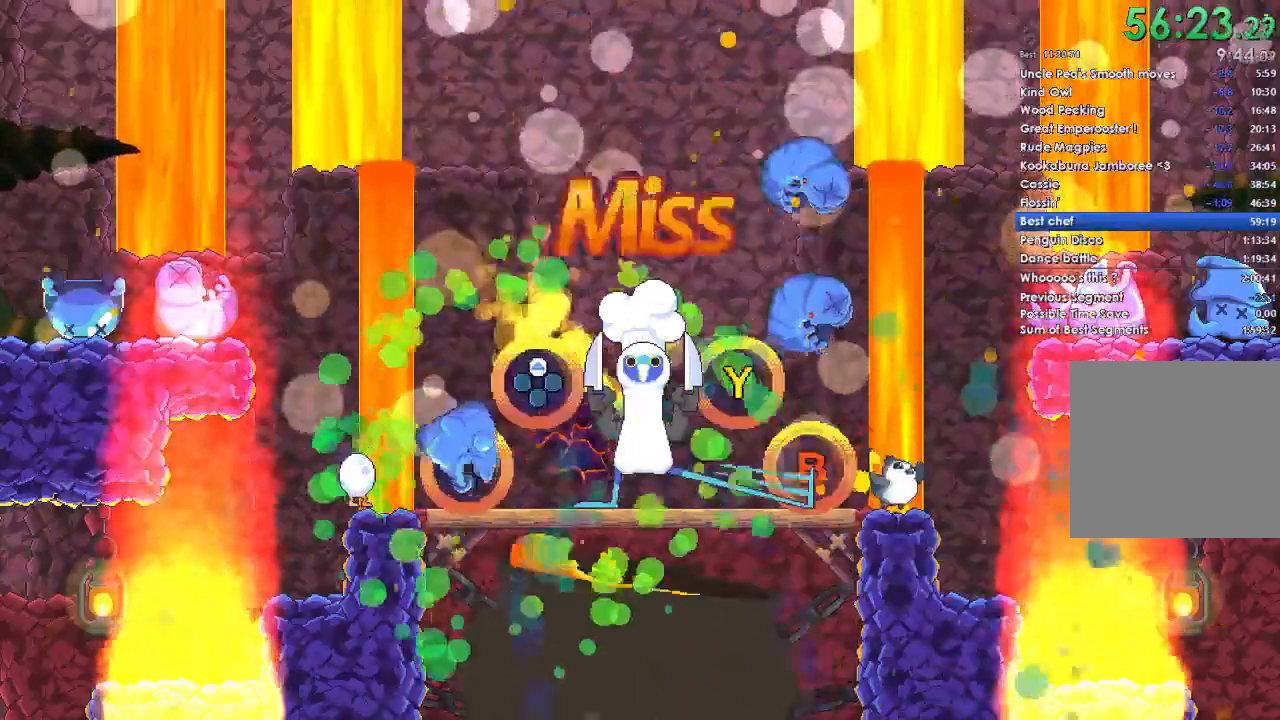
{"buttons": [], "left_stick": "center", "right_stick": "center", "events": [[33, "B", "up"], [67, "DPAD_LEFT", "down"], [167, "DPAD_LEFT", "up"], [300, "B", "down"], [433, "B", "up"]]}
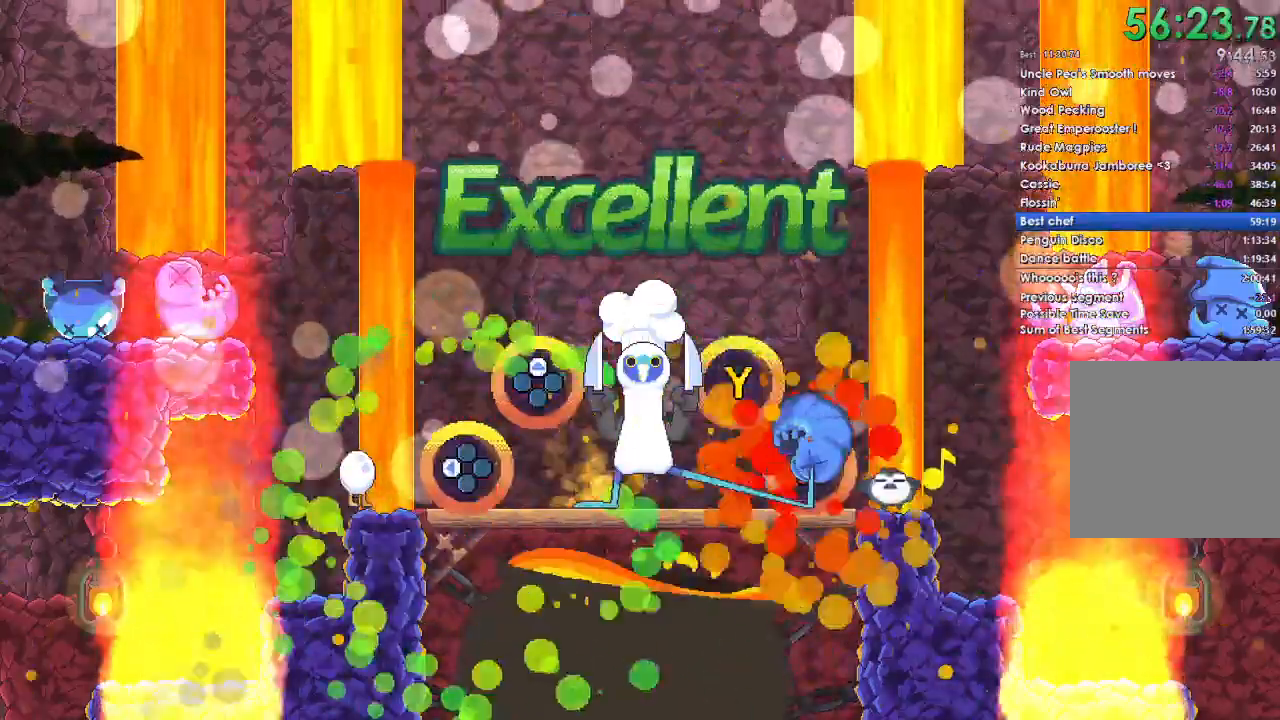
{"buttons": [], "left_stick": "center", "right_stick": "center", "events": [[67, "B", "down"], [167, "B", "up"]]}
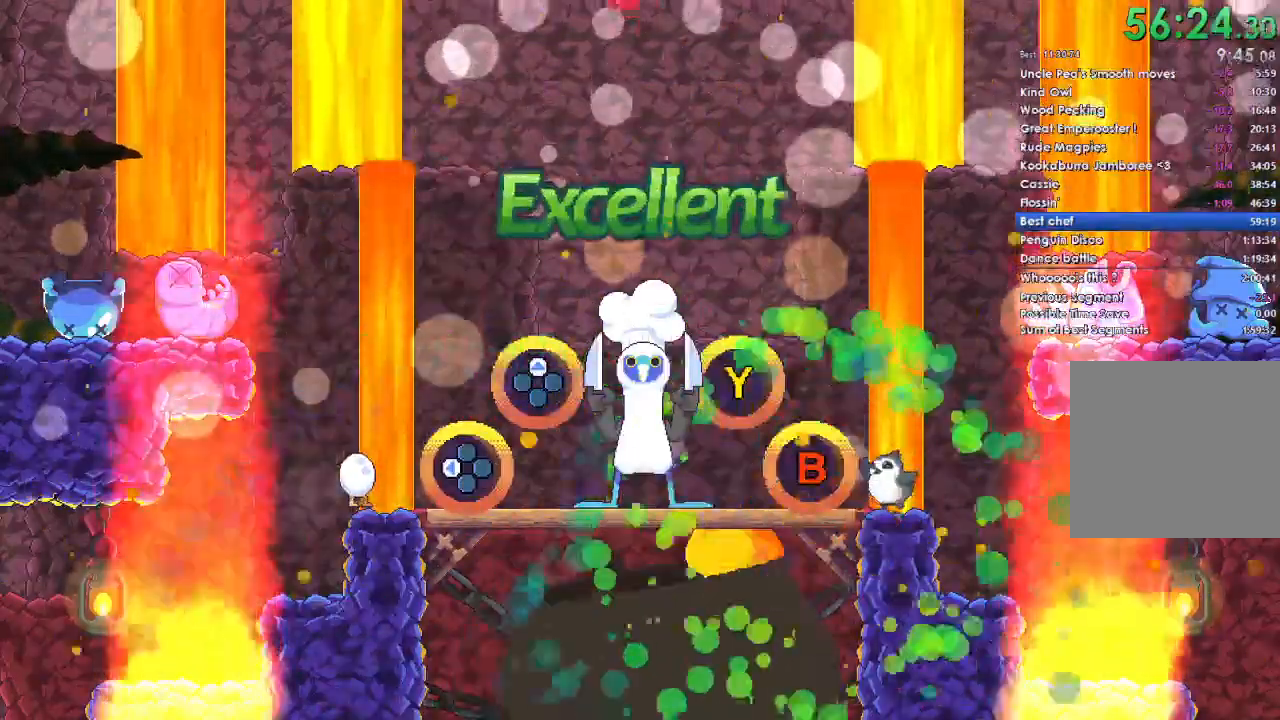
{"buttons": [], "left_stick": "center", "right_stick": "center", "events": []}
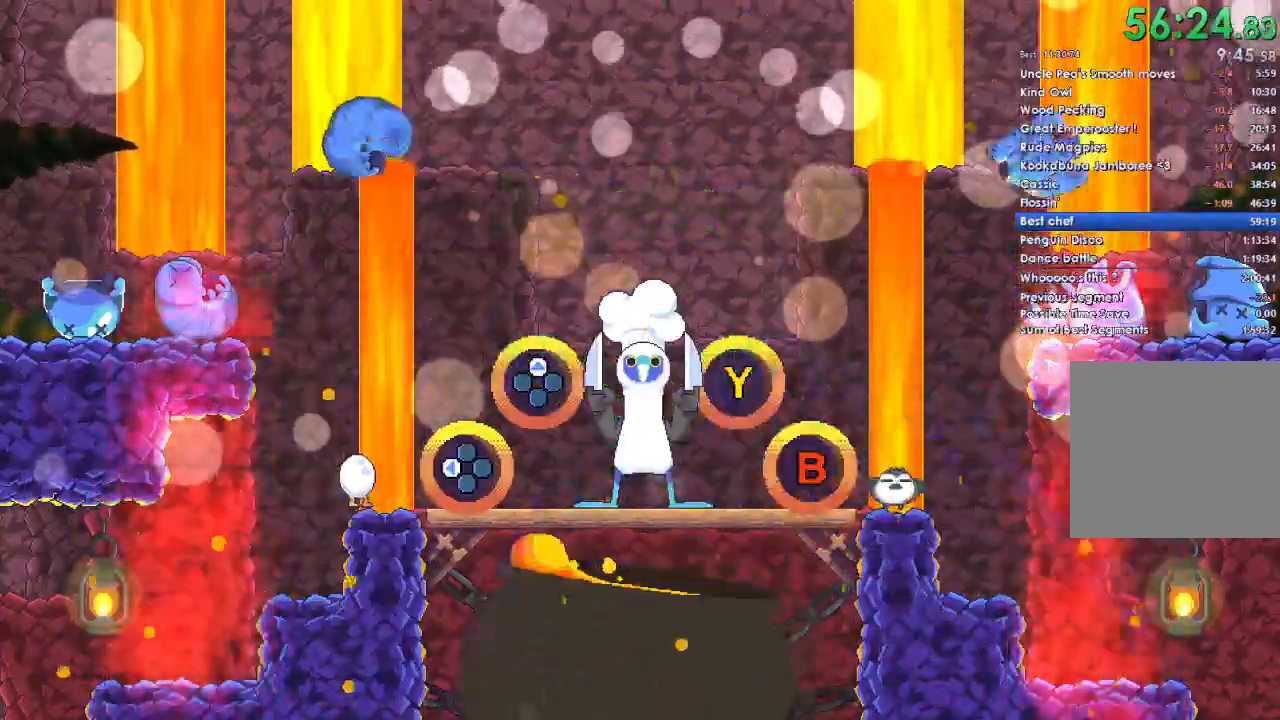
{"buttons": [], "left_stick": "center", "right_stick": "center", "events": []}
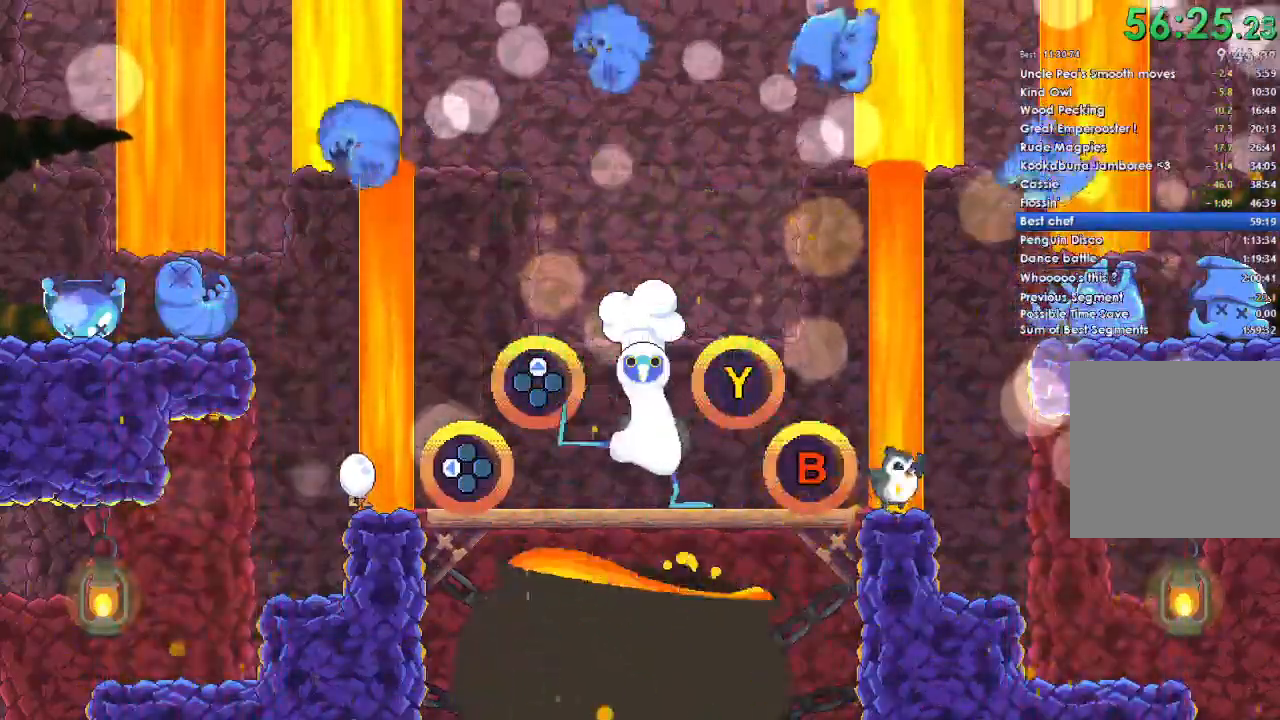
{"buttons": [], "left_stick": "center", "right_stick": "center", "events": []}
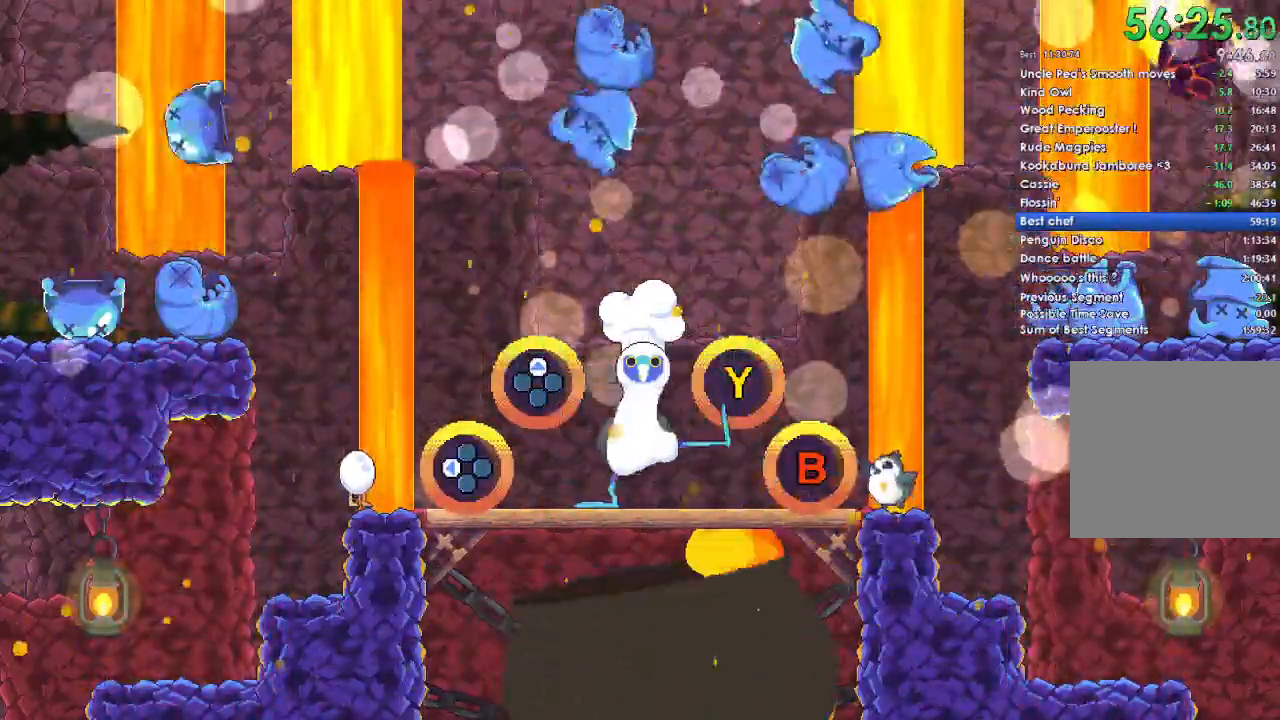
{"buttons": [], "left_stick": "center", "right_stick": "center", "events": []}
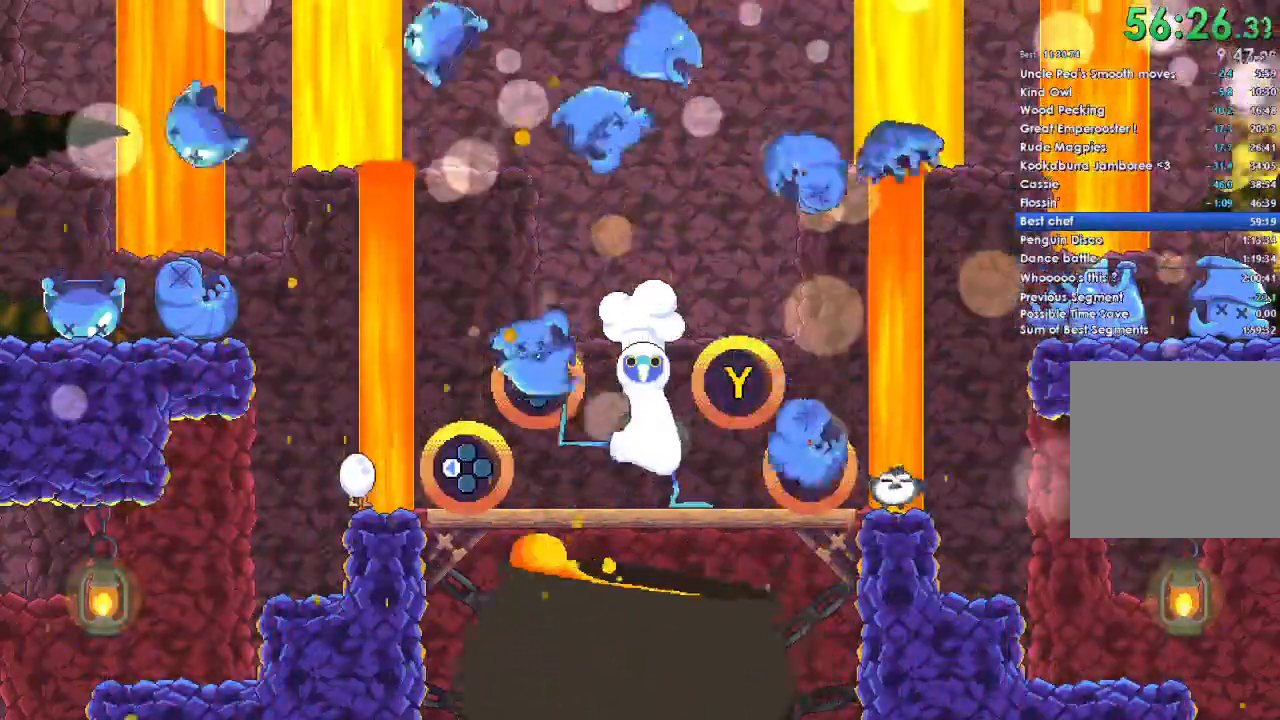
{"buttons": [], "left_stick": "center", "right_stick": "center", "events": [[33, "B", "down"], [33, "DPAD_UP", "down"], [167, "B", "up"], [167, "DPAD_UP", "up"]]}